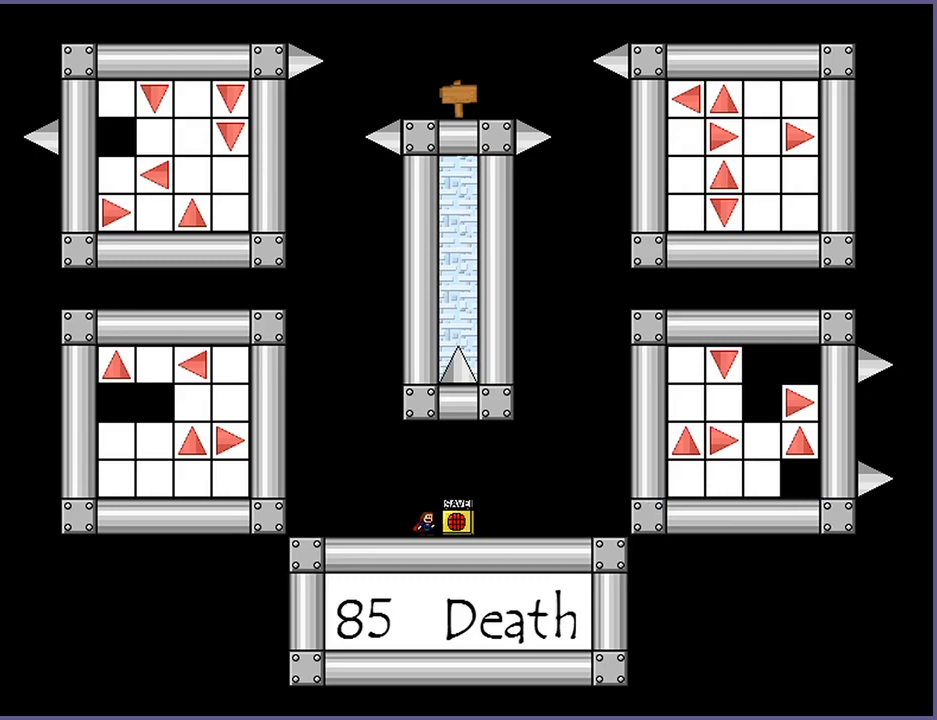
Gameplay with keyboard; each line is a JSON object with the keys held at the frame after it. "events" lists presses ("down") and releases ("up") of "down", "left", "r", "right", "s", "shift_l", "shift_r", "up" and "z" between this image and that frame as [ms after this image, input, new state], when the widget could be followed in between. No other keys are recorded. Mouse input is not recorded.
{"keys": [], "events": [[460, "shift_l", "down"], [500, "shift_l", "up"]]}
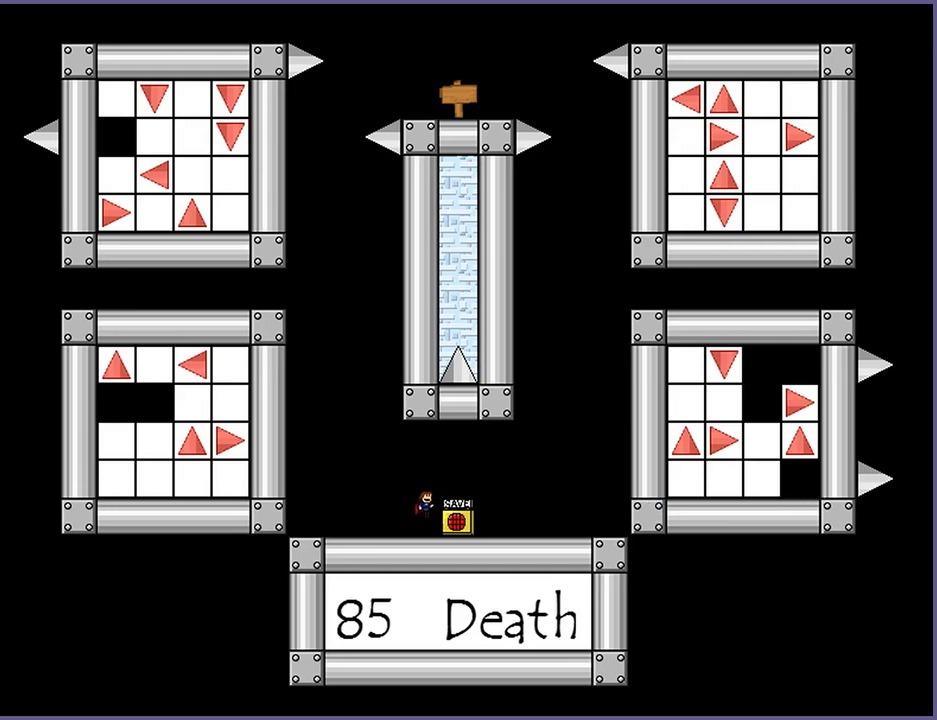
{"keys": [], "events": [[100, "z", "down"], [160, "z", "up"]]}
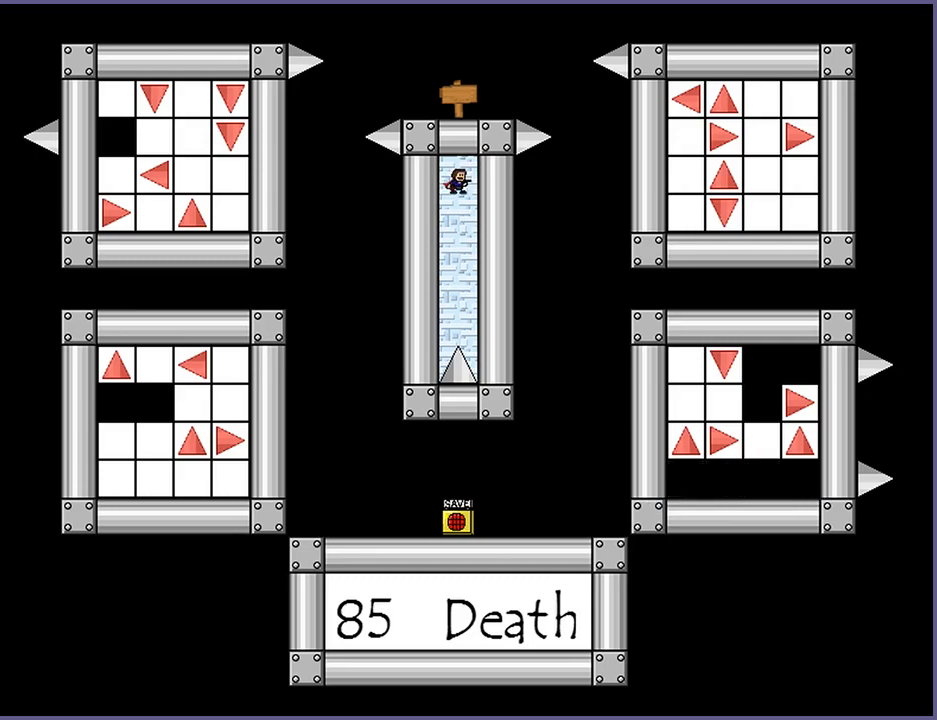
{"keys": [], "events": []}
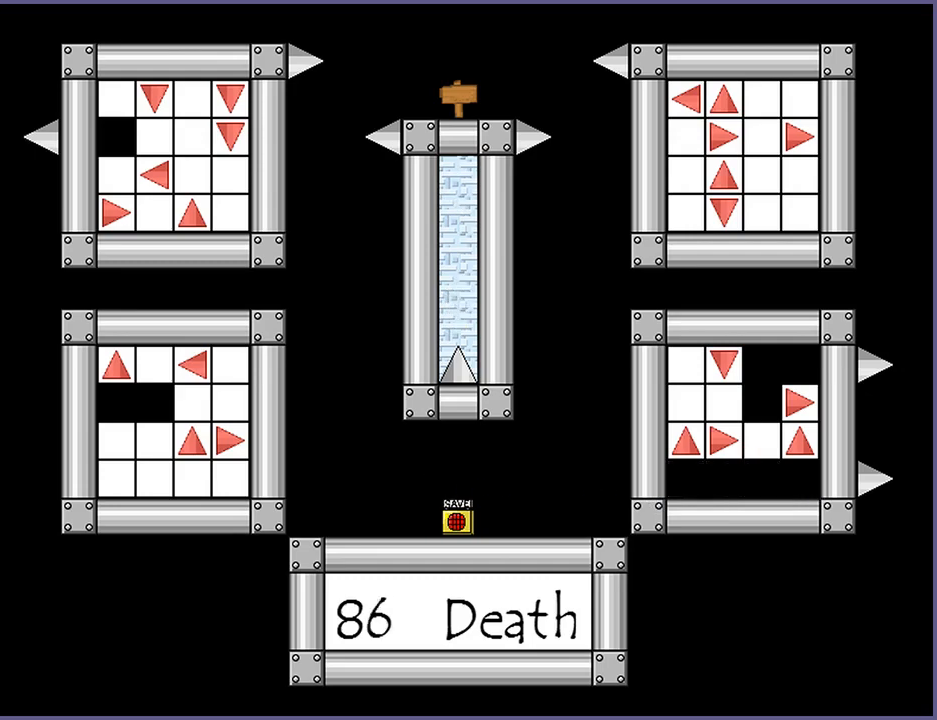
{"keys": [], "events": [[280, "r", "down"], [340, "r", "up"]]}